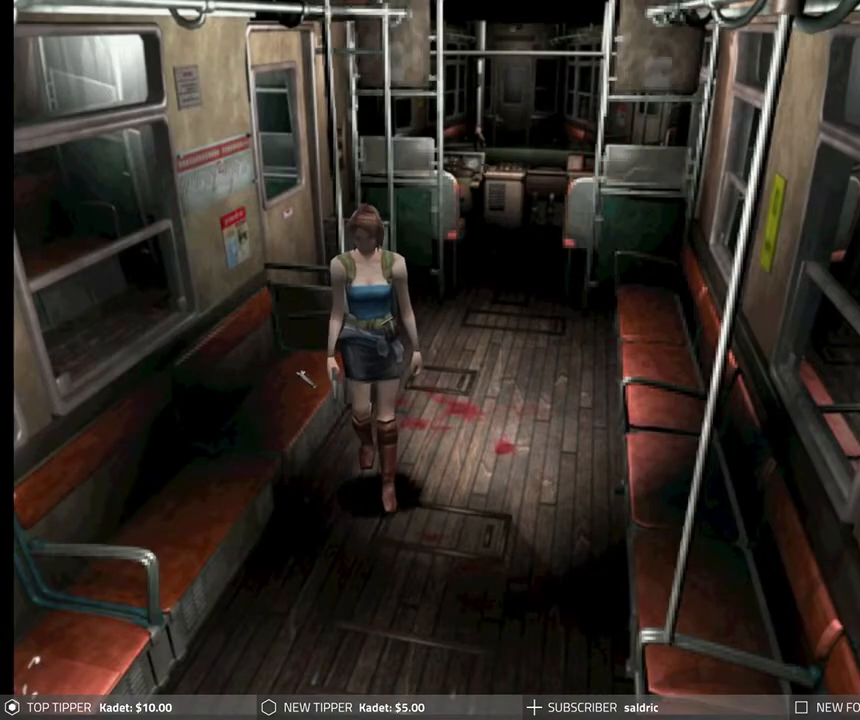
Gameplay with a controller (PlayStation layout); each line is a JSON object with the inputs held at the frame after it. "events" lists button and stick changes between this image and that frame as [ms after this image, input, new state], when the widget could be followed in between. Not read: right_stick.
{"buttons": ["DPAD_RIGHT"], "left_stick": "center", "events": [[417, "DPAD_RIGHT", "down"], [433, "DPAD_DOWN", "up"]]}
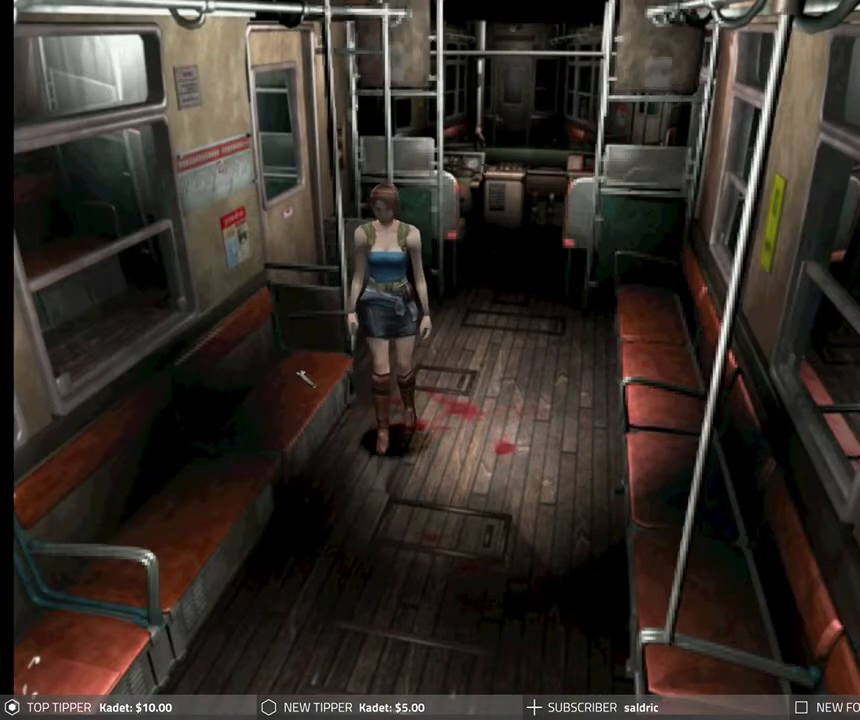
{"buttons": ["CROSS", "DPAD_RIGHT"], "left_stick": "center", "events": [[433, "CROSS", "down"]]}
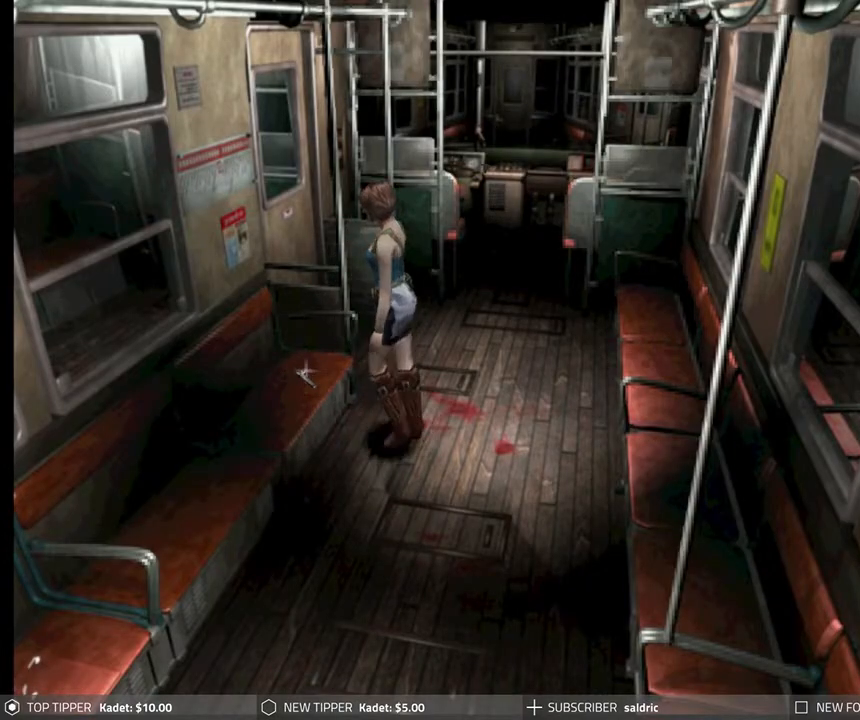
{"buttons": ["CROSS"], "left_stick": "center", "events": [[33, "DPAD_RIGHT", "up"], [67, "CROSS", "up"], [133, "CROSS", "down"]]}
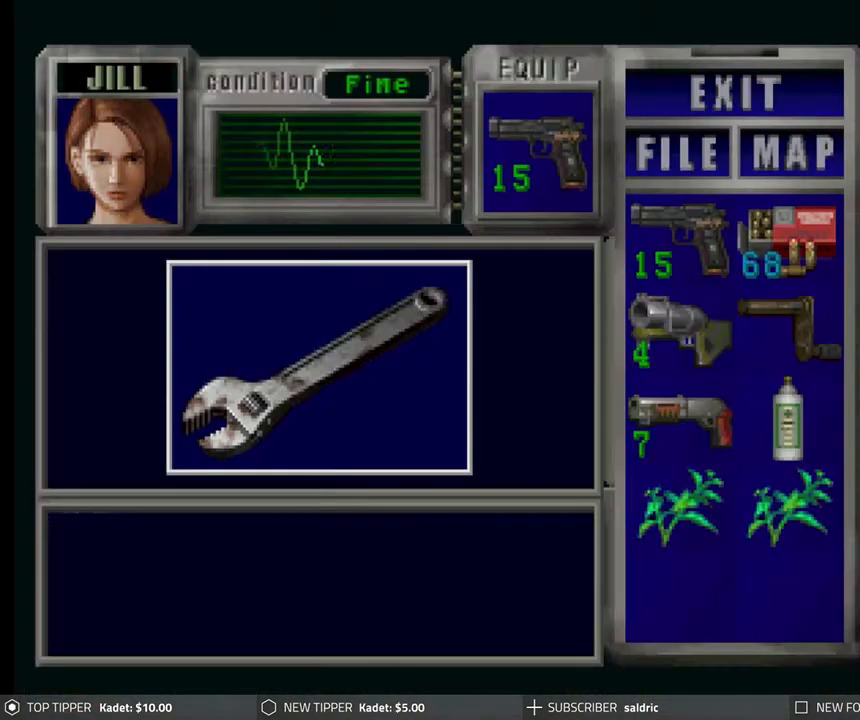
{"buttons": [], "left_stick": "center", "events": [[283, "CROSS", "up"], [350, "CROSS", "down"], [500, "CROSS", "up"]]}
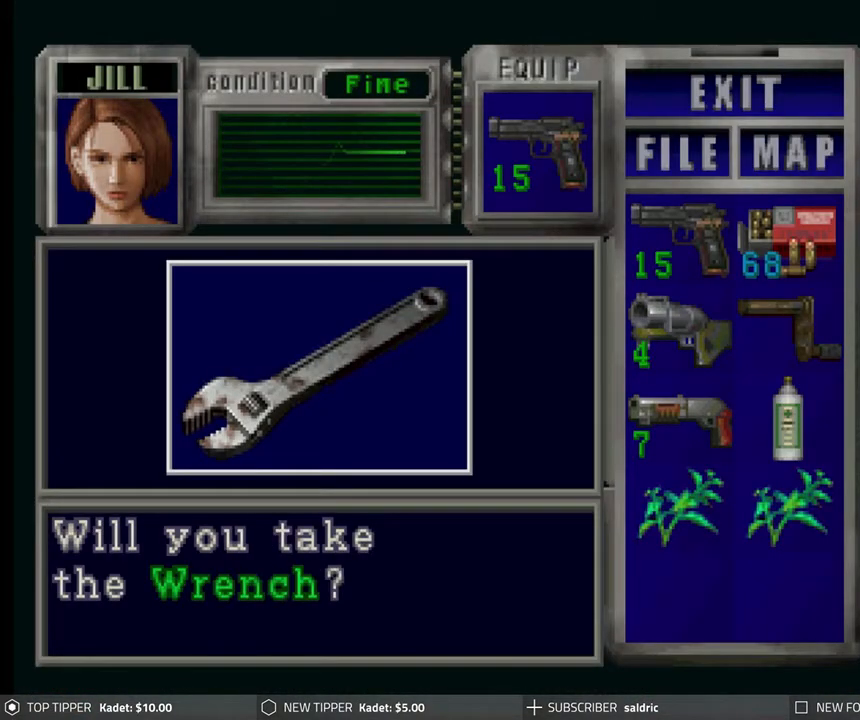
{"buttons": ["CROSS"], "left_stick": "center", "events": [[50, "CROSS", "down"], [183, "CROSS", "up"], [250, "CROSS", "down"], [367, "CROSS", "up"], [433, "CROSS", "down"]]}
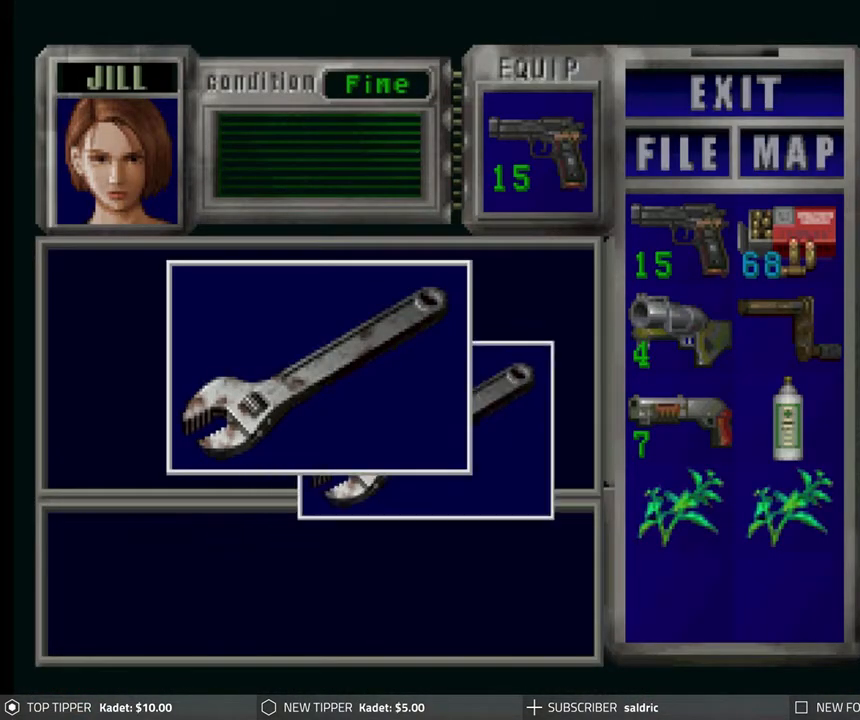
{"buttons": ["CROSS"], "left_stick": "center", "events": [[67, "CROSS", "up"], [117, "CROSS", "down"], [233, "CROSS", "up"], [300, "CROSS", "down"], [417, "CROSS", "up"], [483, "CROSS", "down"]]}
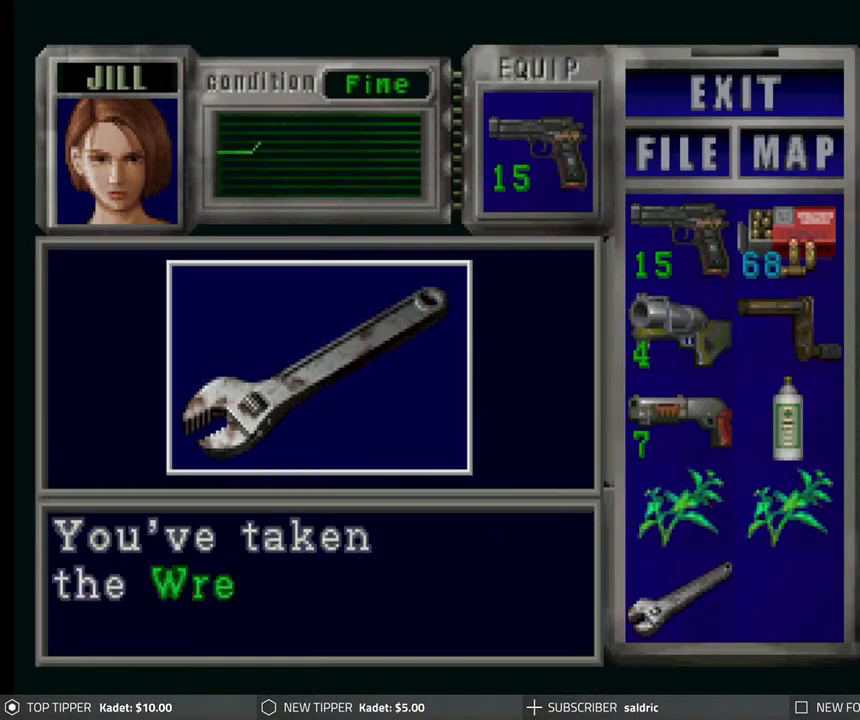
{"buttons": ["CROSS", "DPAD_LEFT"], "left_stick": "center", "events": [[100, "CROSS", "up"], [167, "CROSS", "down"], [267, "CROSS", "up"], [333, "CROSS", "down"], [433, "CROSS", "up"], [433, "DPAD_LEFT", "down"], [483, "CROSS", "down"]]}
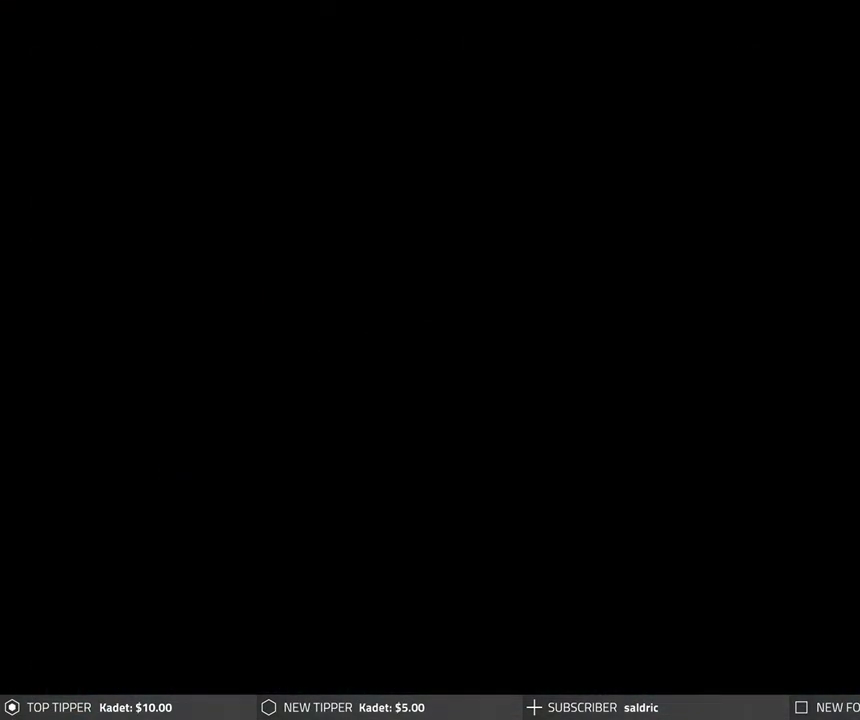
{"buttons": ["DPAD_LEFT"], "left_stick": "center", "events": [[67, "CROSS", "up"]]}
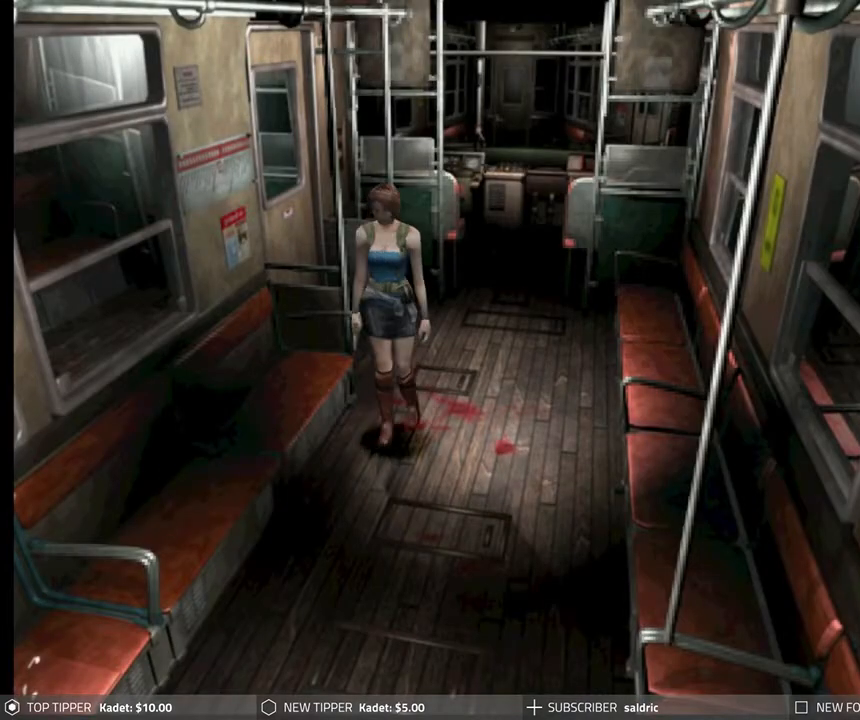
{"buttons": ["DPAD_DOWN", "DPAD_LEFT"], "left_stick": "center", "events": [[17, "DPAD_DOWN", "down"], [83, "DPAD_LEFT", "up"], [450, "DPAD_LEFT", "down"]]}
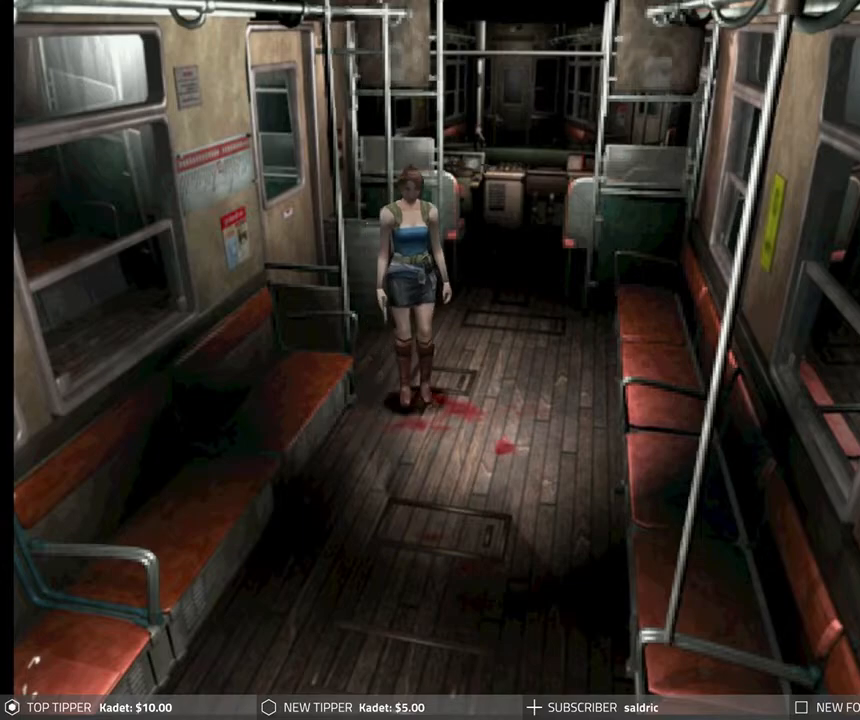
{"buttons": ["DPAD_DOWN"], "left_stick": "center", "events": [[133, "DPAD_LEFT", "up"]]}
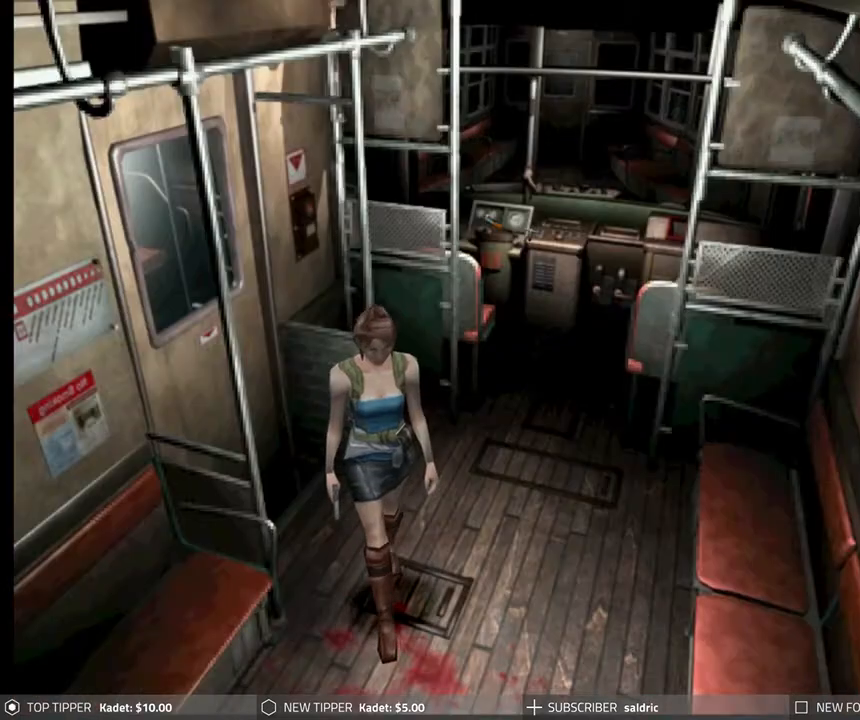
{"buttons": [], "left_stick": "center", "events": [[217, "TRIANGLE", "down"], [283, "DPAD_DOWN", "up"], [383, "TRIANGLE", "up"]]}
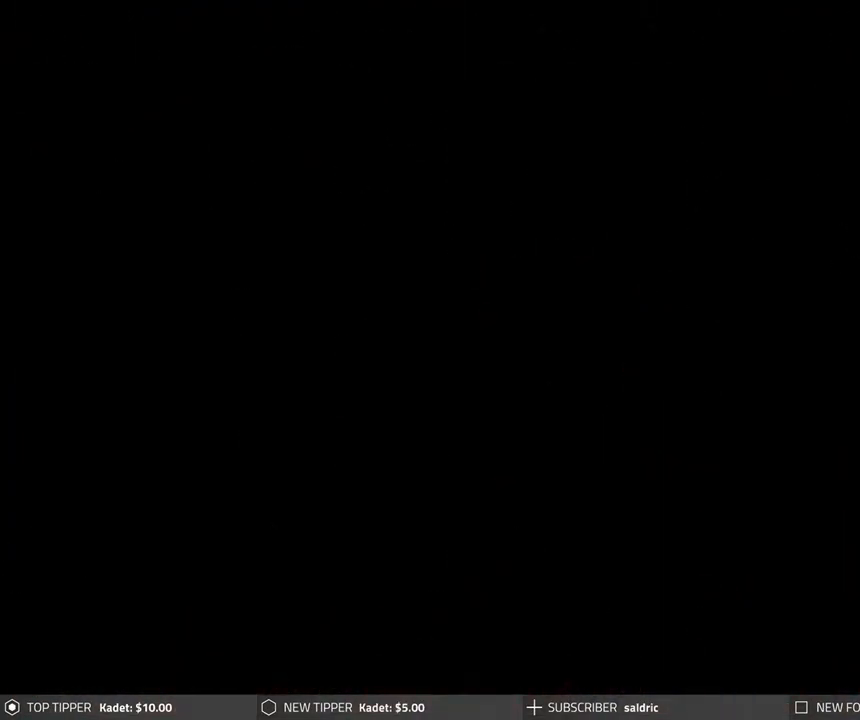
{"buttons": [], "left_stick": "center", "events": []}
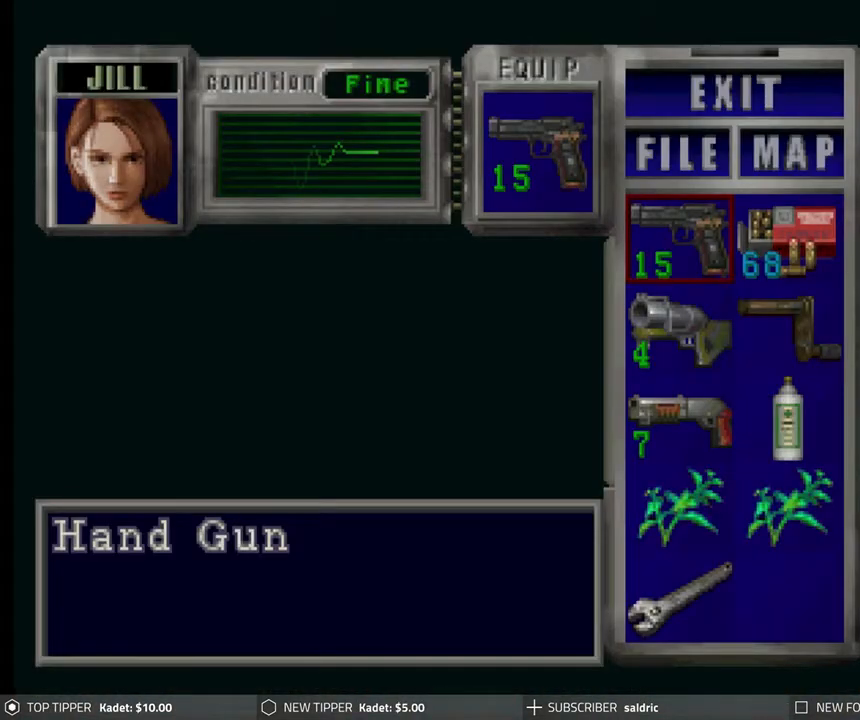
{"buttons": [], "left_stick": "center", "events": [[250, "DPAD_DOWN", "down"], [333, "DPAD_DOWN", "up"]]}
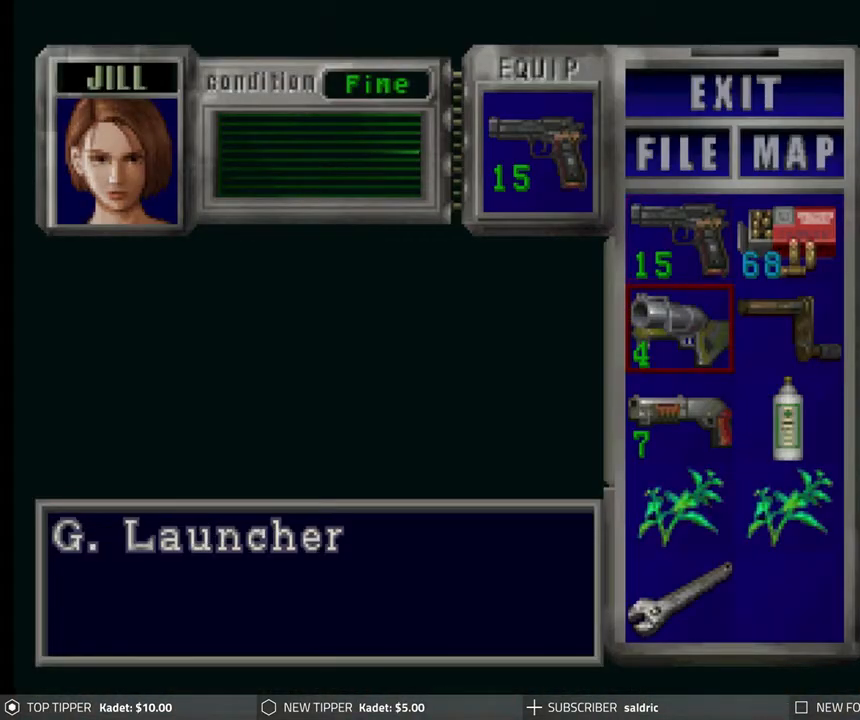
{"buttons": [], "left_stick": "center", "events": [[317, "DPAD_RIGHT", "down"], [450, "DPAD_RIGHT", "up"]]}
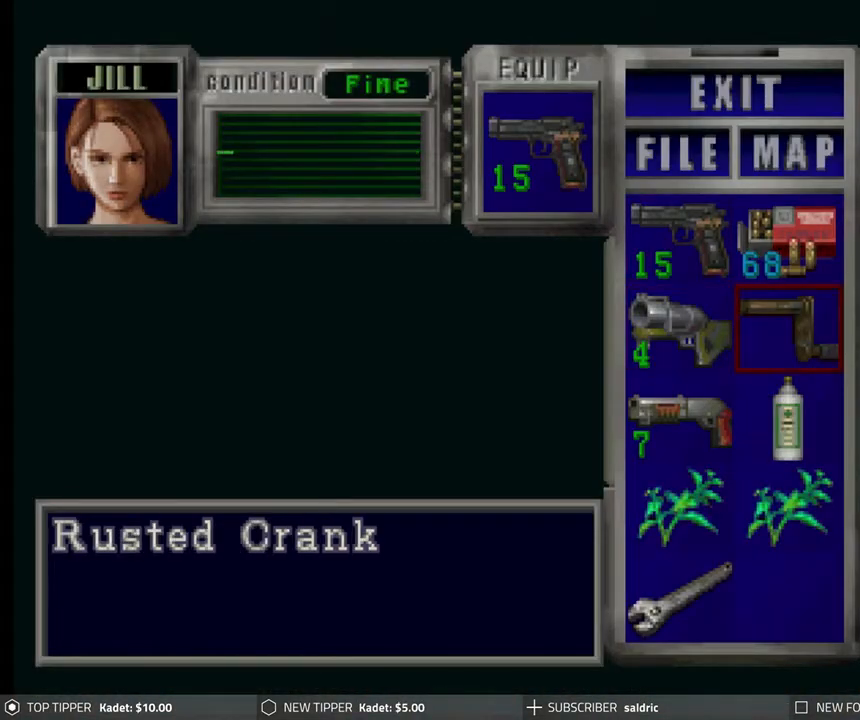
{"buttons": [], "left_stick": "center", "events": []}
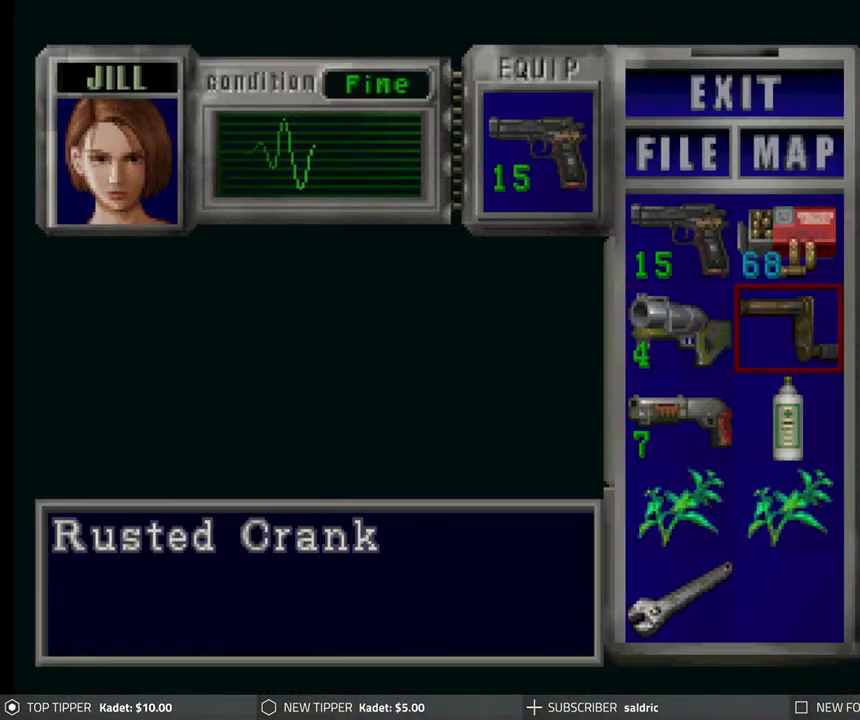
{"buttons": [], "left_stick": "center", "events": [[200, "TRIANGLE", "down"], [300, "TRIANGLE", "up"]]}
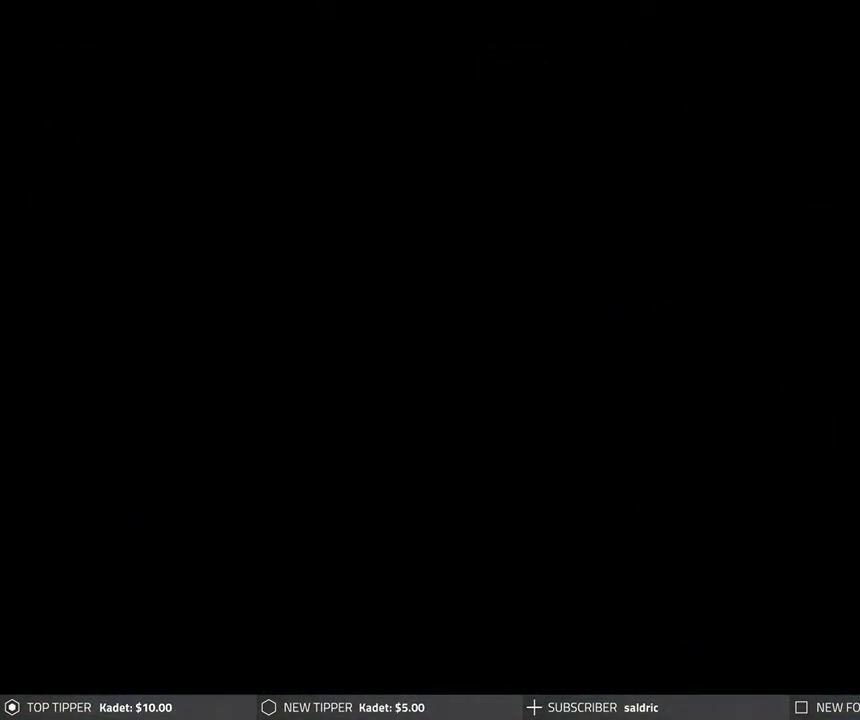
{"buttons": ["DPAD_DOWN"], "left_stick": "center", "events": [[433, "DPAD_DOWN", "down"]]}
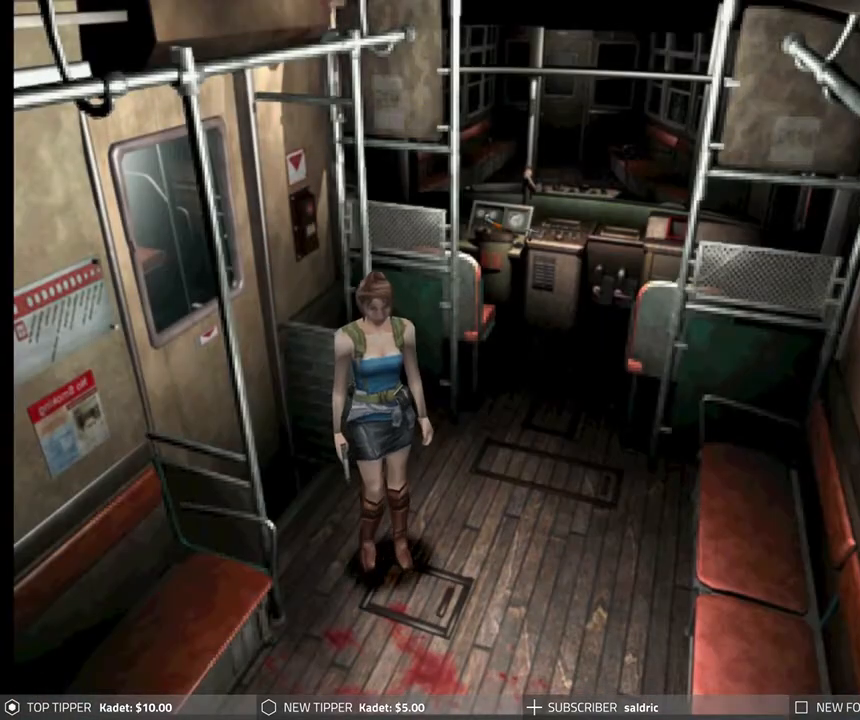
{"buttons": ["DPAD_DOWN", "DPAD_LEFT"], "left_stick": "center", "events": [[200, "DPAD_LEFT", "down"]]}
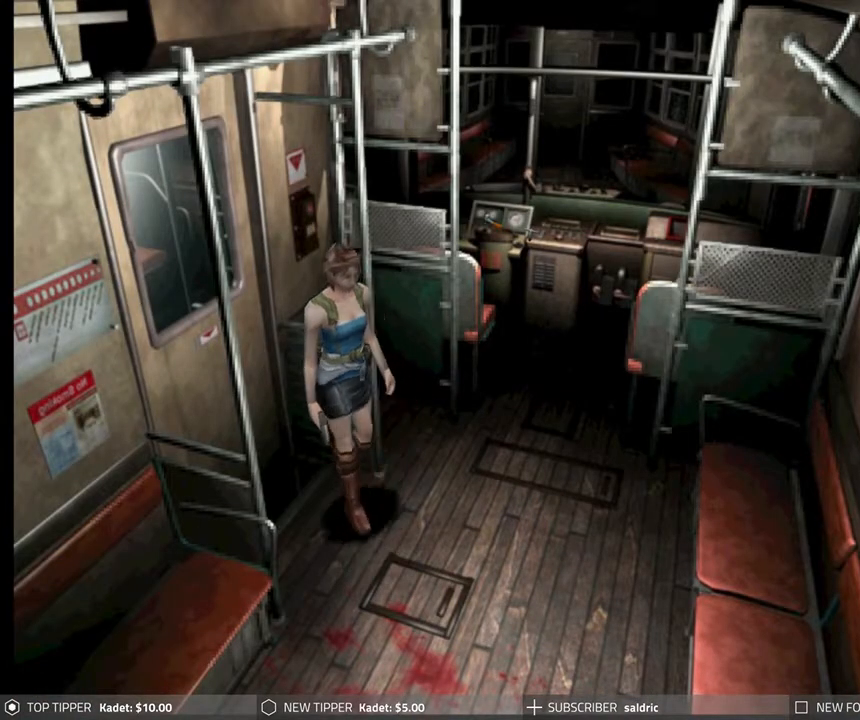
{"buttons": ["DPAD_DOWN"], "left_stick": "center", "events": [[33, "DPAD_LEFT", "up"]]}
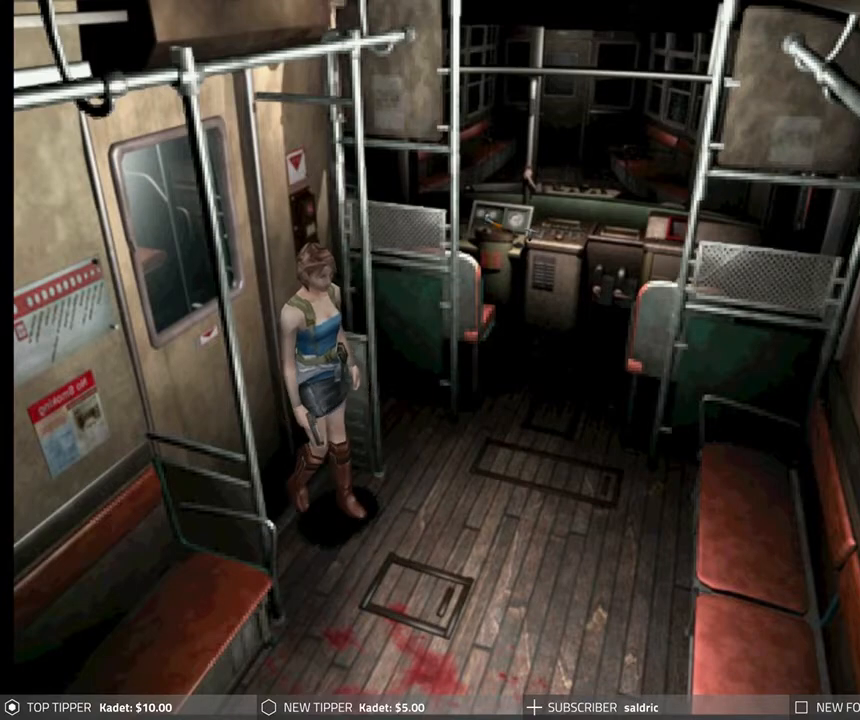
{"buttons": ["DPAD_LEFT"], "left_stick": "center", "events": [[50, "DPAD_DOWN", "up"], [50, "DPAD_LEFT", "down"]]}
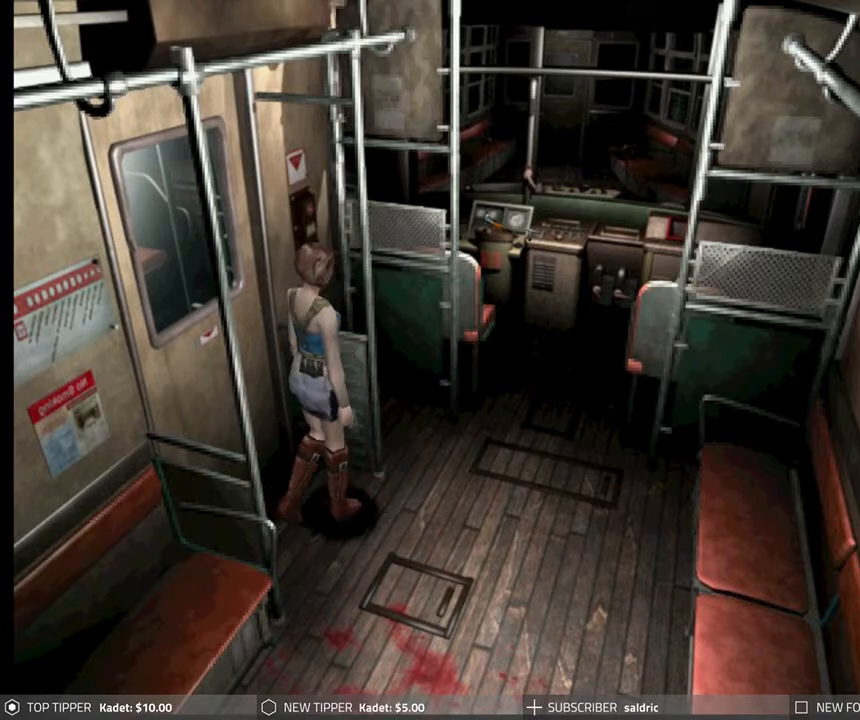
{"buttons": ["CROSS"], "left_stick": "center", "events": [[450, "CROSS", "down"], [500, "DPAD_LEFT", "up"]]}
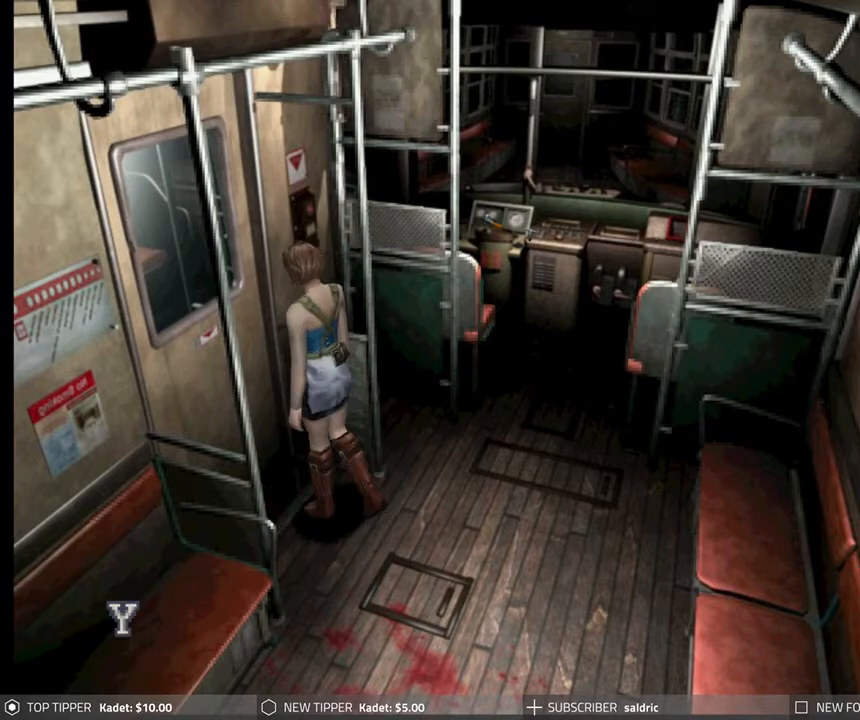
{"buttons": ["CROSS"], "left_stick": "center", "events": [[67, "CROSS", "up"], [117, "CROSS", "down"], [233, "CROSS", "up"], [283, "CROSS", "down"], [417, "CROSS", "up"], [467, "CROSS", "down"]]}